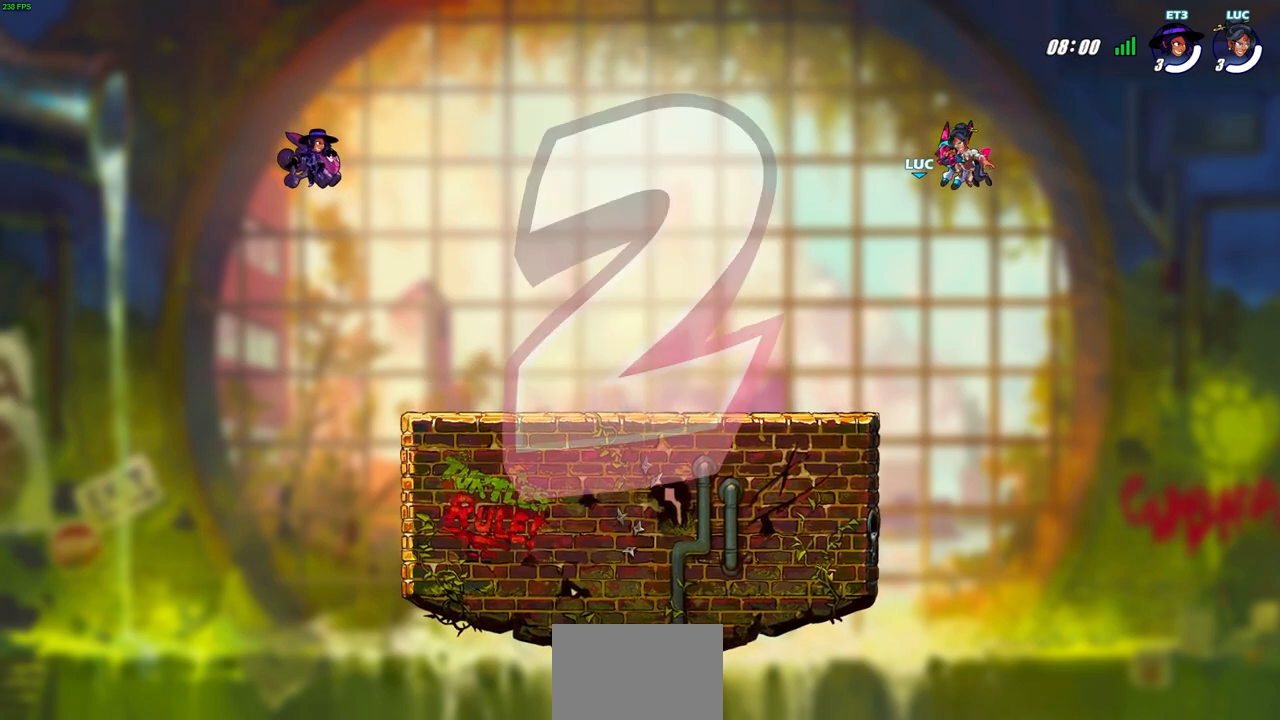
Gameplay with a controller (PlayStation layout); each line is a JSON object with the inputs held at the frame after it. "events" lists button and stick changes between this image and that frame as [ms after this image, input, new state], when the widget could be followed in between. Not read: right_stick.
{"buttons": ["SELECT"], "left_stick": "center", "events": [[33, "SELECT", "down"]]}
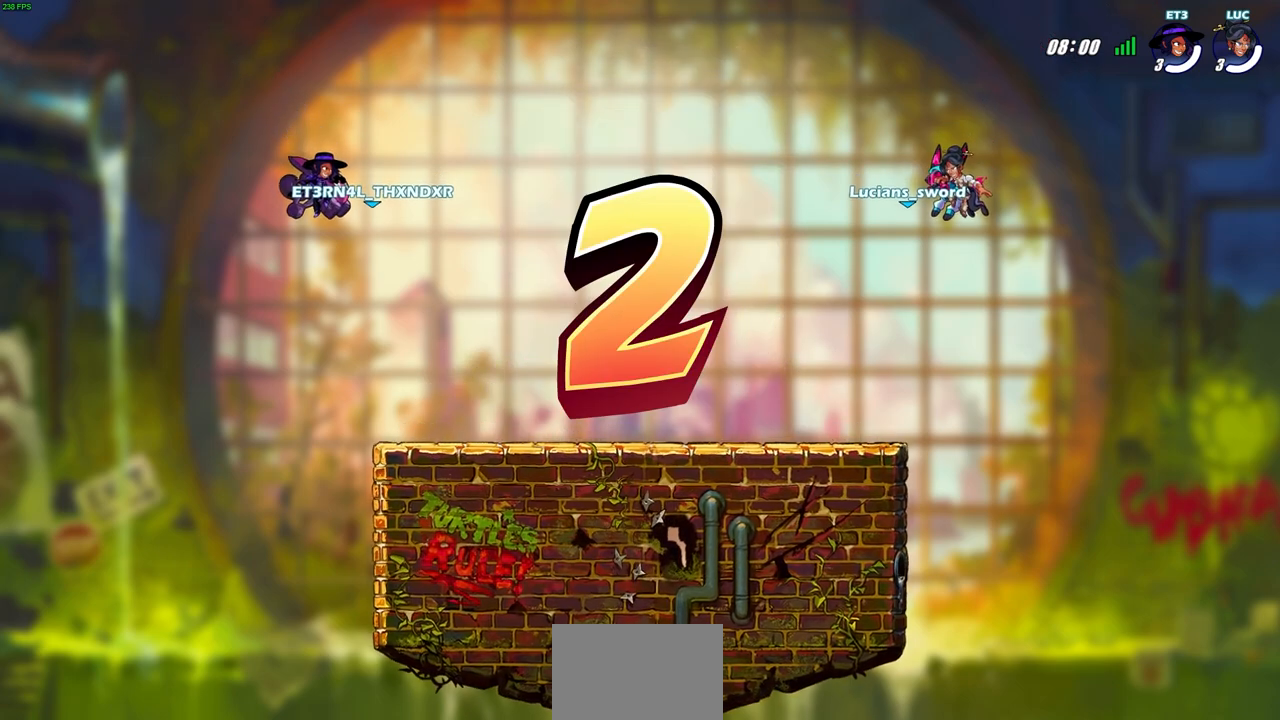
{"buttons": [], "left_stick": "center", "events": [[300, "SELECT", "up"]]}
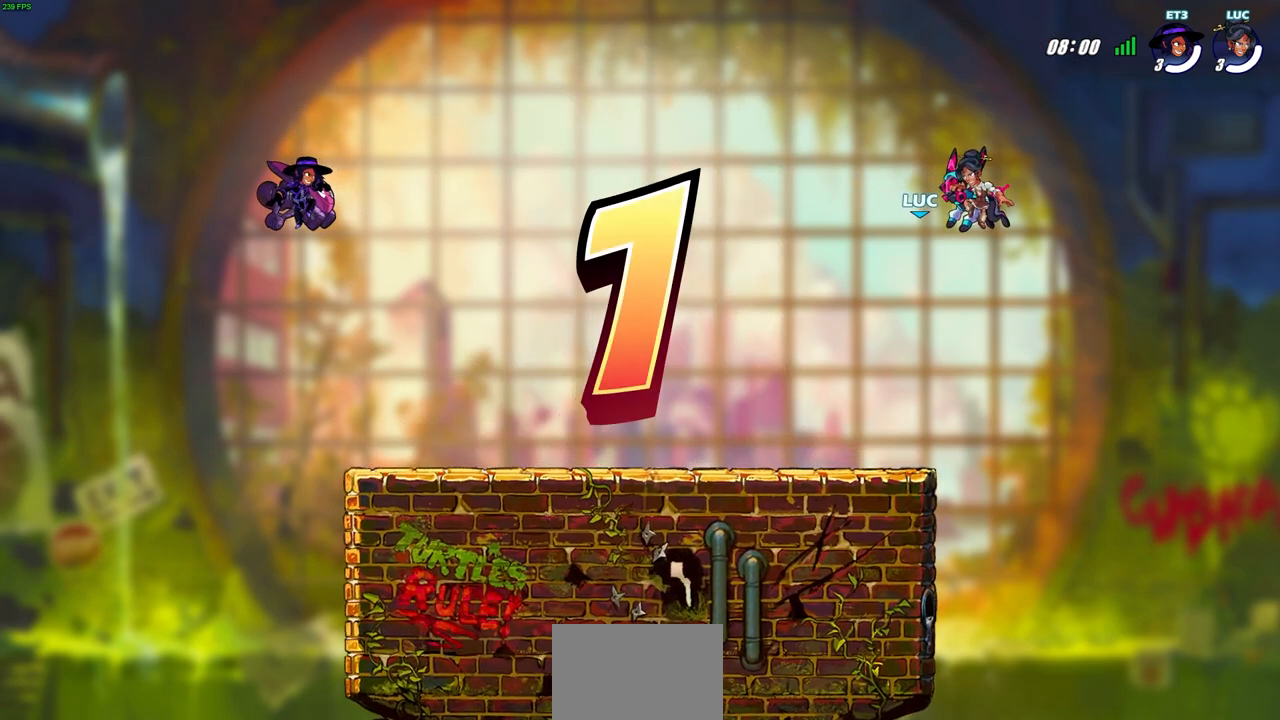
{"buttons": [], "left_stick": "center", "events": []}
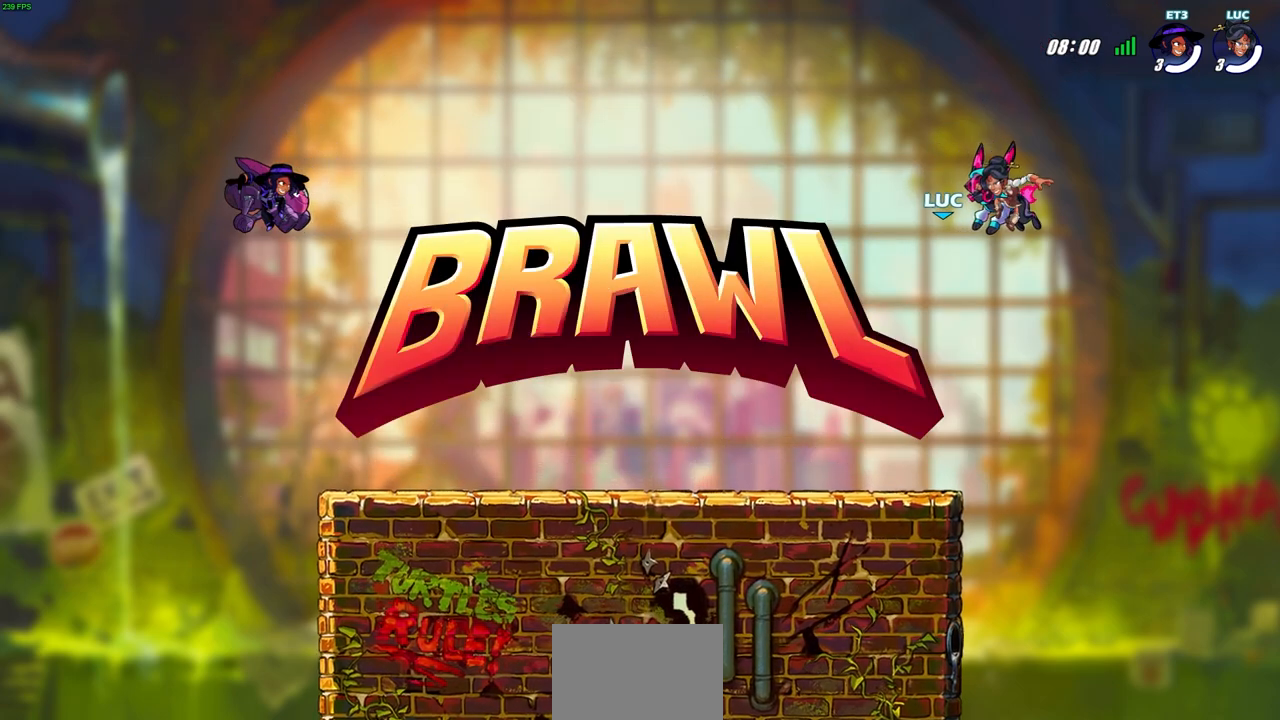
{"buttons": [], "left_stick": "center", "events": []}
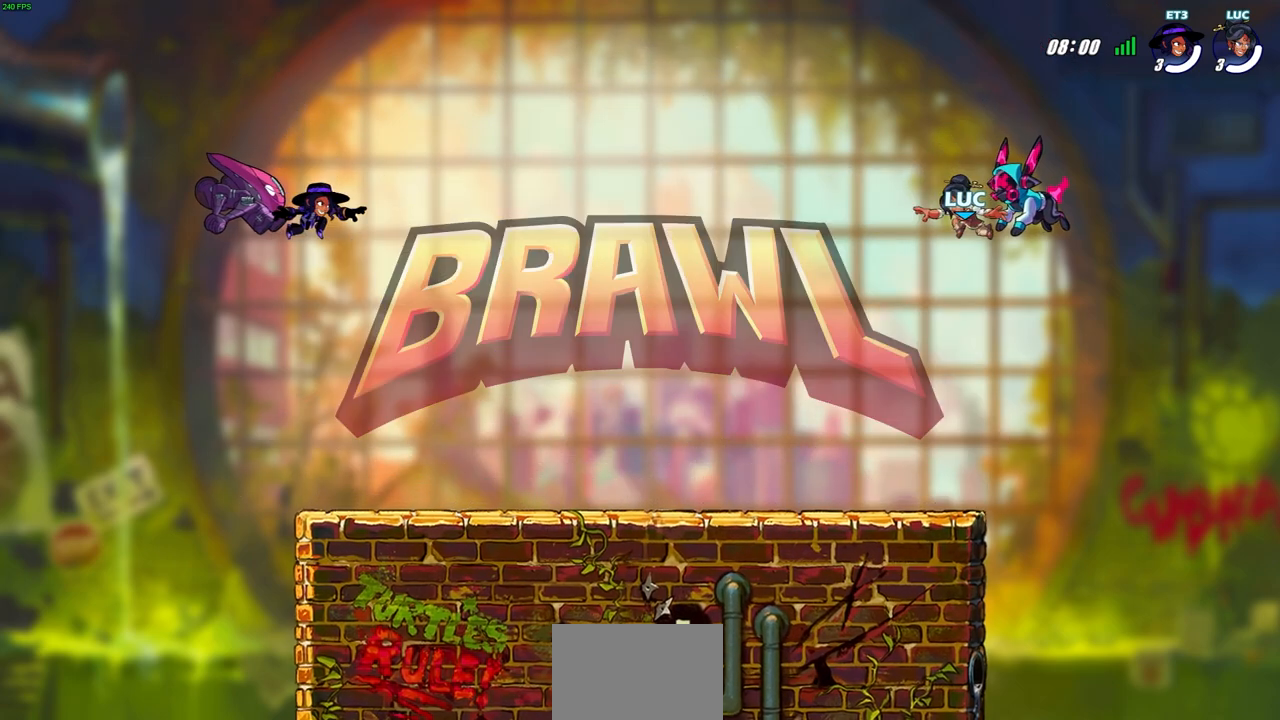
{"buttons": [], "left_stick": "left", "events": [[467, "left_stick", "left"]]}
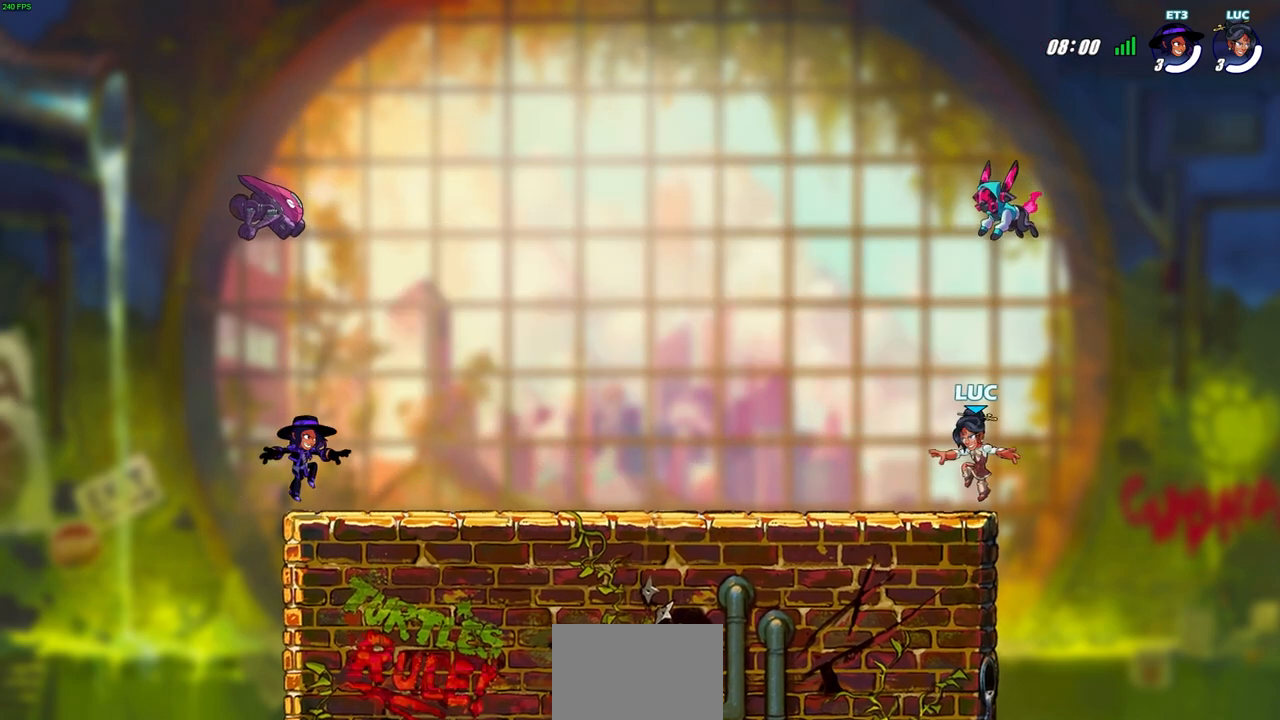
{"buttons": [], "left_stick": "center", "events": [[200, "left_stick", "center"]]}